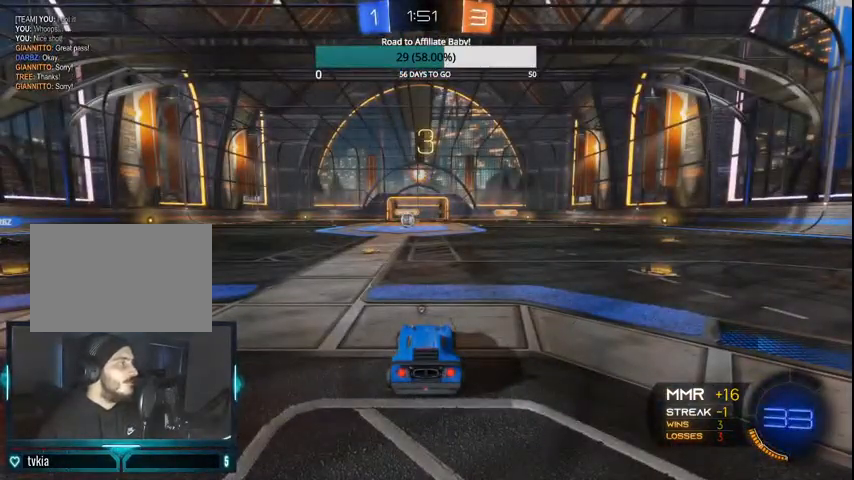
Gameplay with a controller (PlayStation layout); each line is a JSON object with the inputs held at the frame after it. "events" lists button and stick changes between this image and that frame as [ms after this image, input, new state], when the widget could be followed in between.
{"buttons": ["DPAD_LEFT"], "left_stick": "center", "right_stick": "center", "events": [[300, "DPAD_UP", "down"], [367, "DPAD_UP", "up"], [500, "DPAD_LEFT", "down"]]}
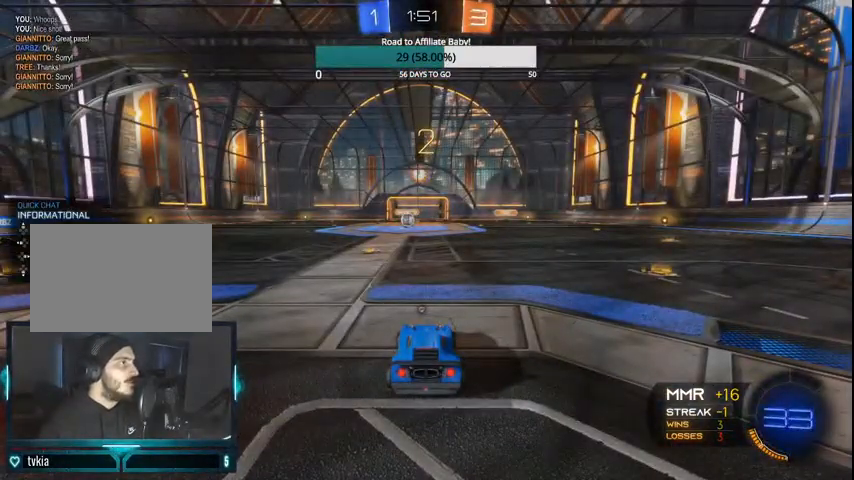
{"buttons": [], "left_stick": "center", "right_stick": "center", "events": [[100, "DPAD_LEFT", "up"]]}
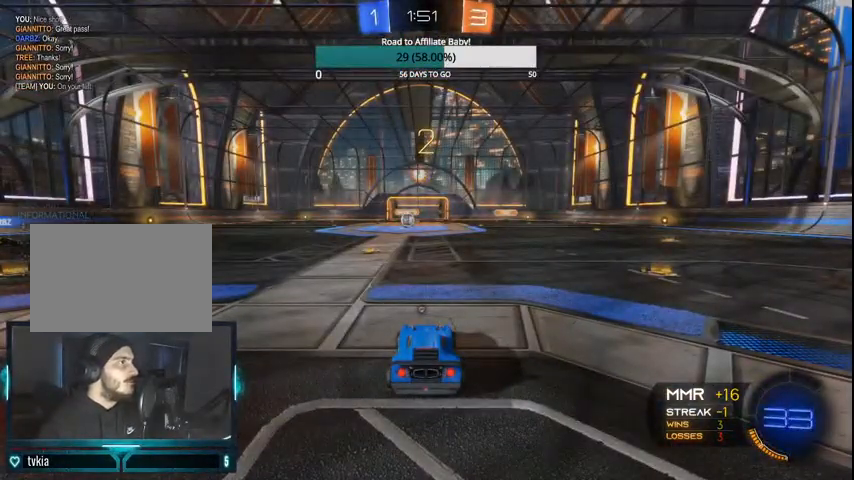
{"buttons": ["CIRCLE", "R2"], "left_stick": "left", "right_stick": "center", "events": [[200, "CIRCLE", "down"], [200, "R2", "down"], [367, "left_stick", "left"]]}
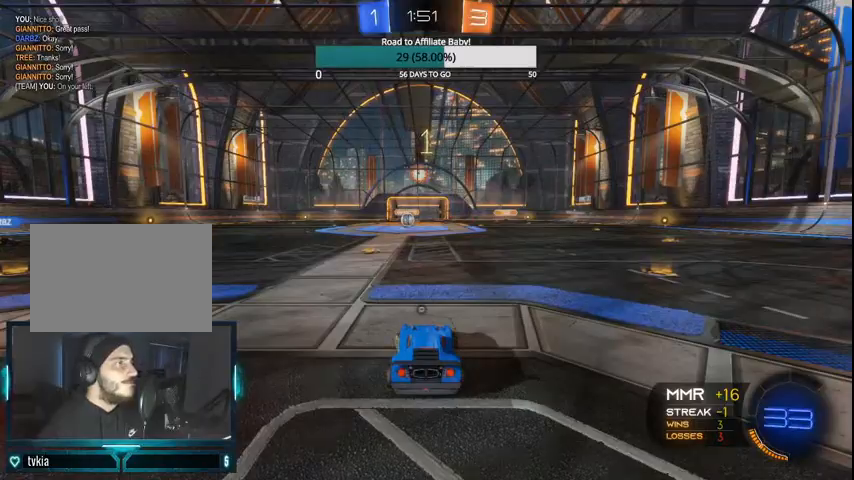
{"buttons": ["CIRCLE", "R2"], "left_stick": "left", "right_stick": "center", "events": []}
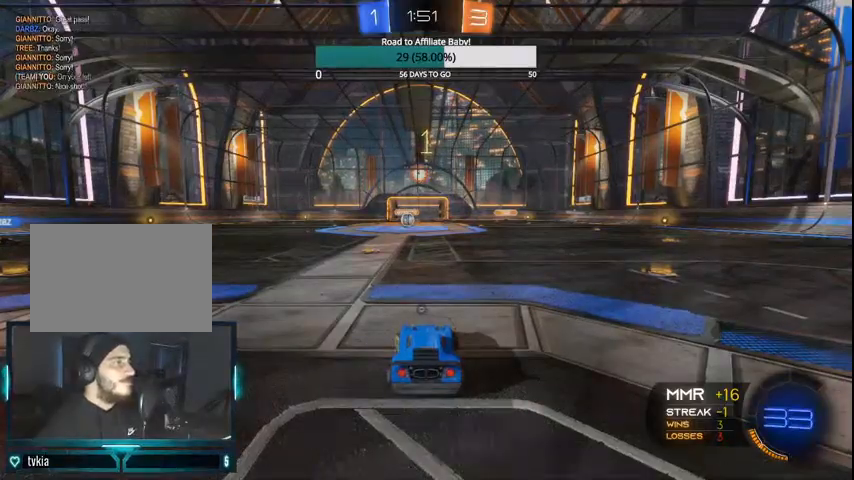
{"buttons": ["CIRCLE", "R2"], "left_stick": "center", "right_stick": "center", "events": [[500, "left_stick", "center"]]}
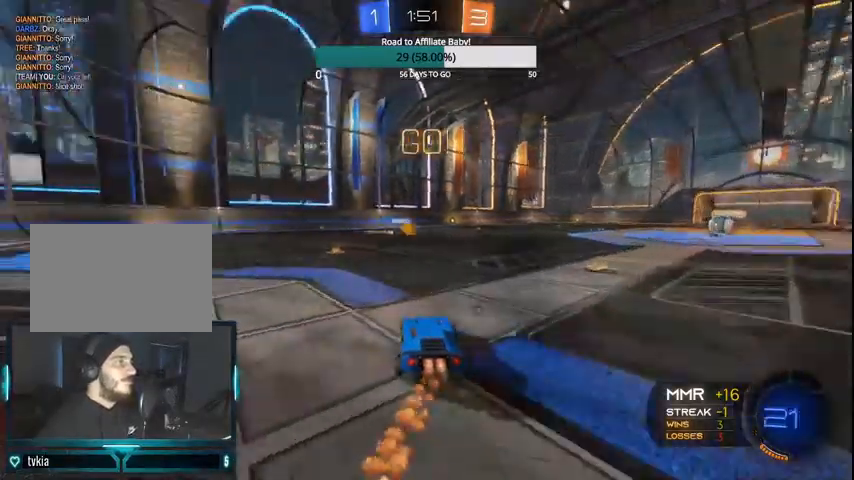
{"buttons": ["CIRCLE", "R2"], "left_stick": "left", "right_stick": "center", "events": [[100, "left_stick", "left"], [300, "left_stick", "center"], [467, "left_stick", "left"]]}
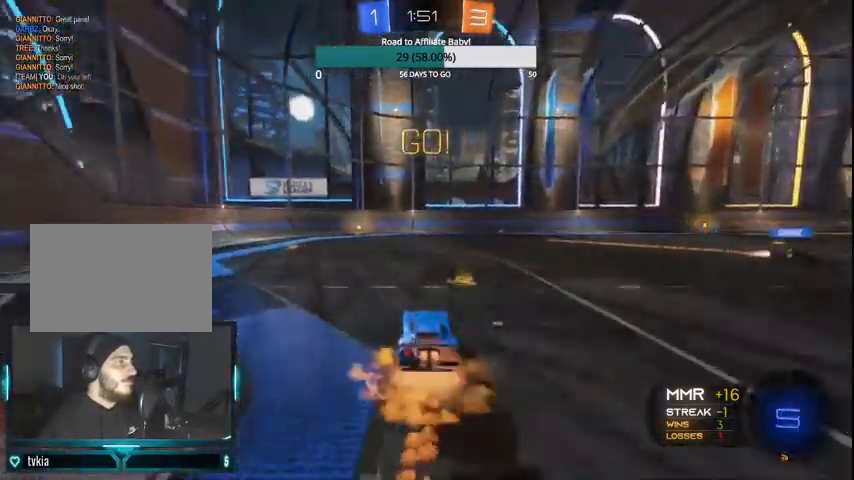
{"buttons": ["R2"], "left_stick": "center", "right_stick": "center", "events": [[100, "CROSS", "down"], [100, "left_stick", "up-left"], [300, "CROSS", "up"], [367, "left_stick", "center"], [500, "CIRCLE", "up"]]}
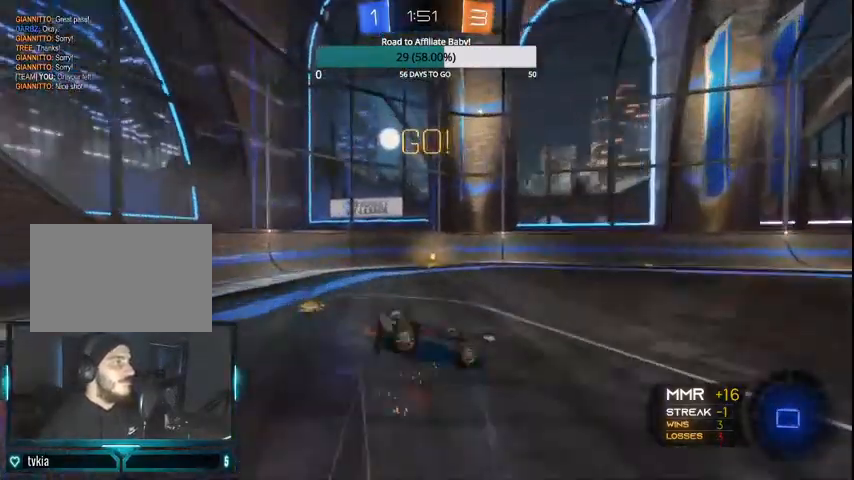
{"buttons": ["TRIANGLE", "R2"], "left_stick": "right", "right_stick": "center", "events": [[133, "TRIANGLE", "down"], [467, "left_stick", "right"]]}
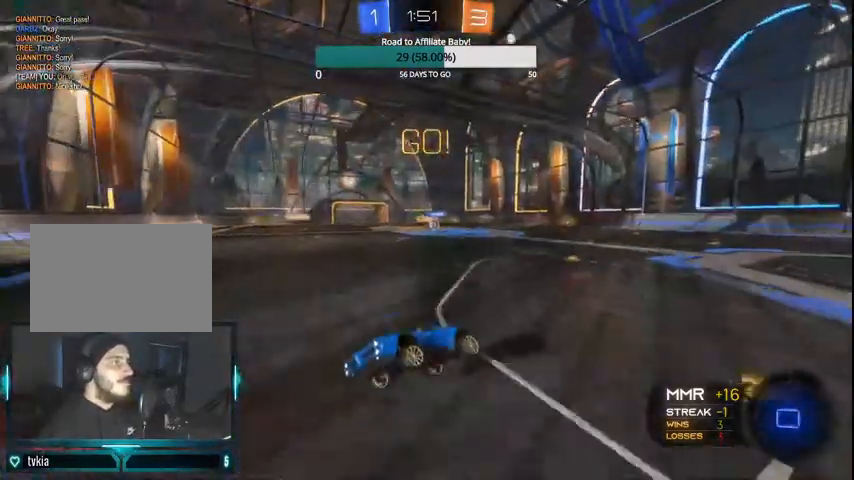
{"buttons": ["TRIANGLE", "L1", "R2"], "left_stick": "right", "right_stick": "center", "events": [[300, "L1", "down"], [400, "L1", "up"], [500, "L1", "down"]]}
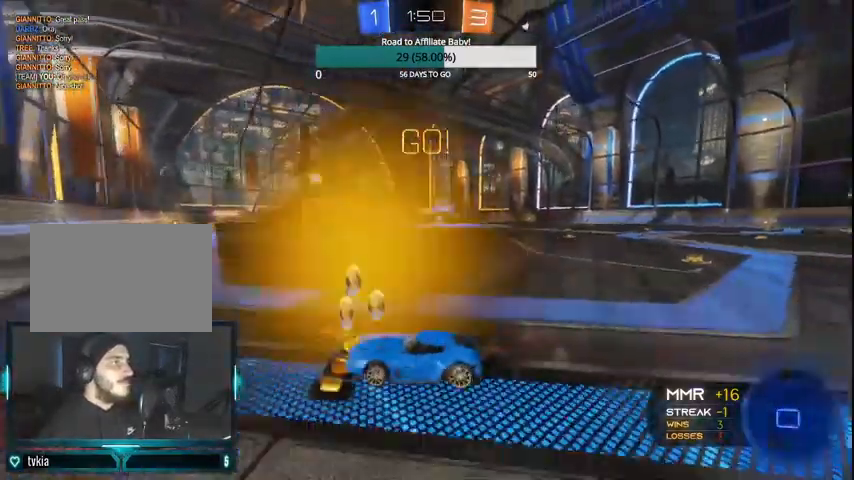
{"buttons": ["R2"], "left_stick": "right", "right_stick": "center", "events": [[67, "CIRCLE", "down"], [100, "L1", "up"], [133, "CIRCLE", "up"], [200, "CIRCLE", "down"], [300, "CIRCLE", "up"], [300, "TRIANGLE", "up"], [400, "CIRCLE", "down"], [500, "CIRCLE", "up"]]}
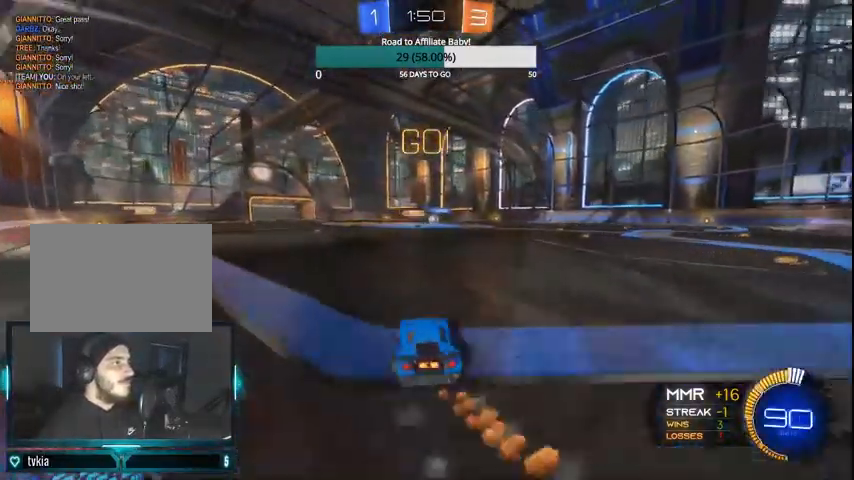
{"buttons": ["CIRCLE", "R2"], "left_stick": "center", "right_stick": "center", "events": [[67, "CIRCLE", "down"], [367, "left_stick", "center"]]}
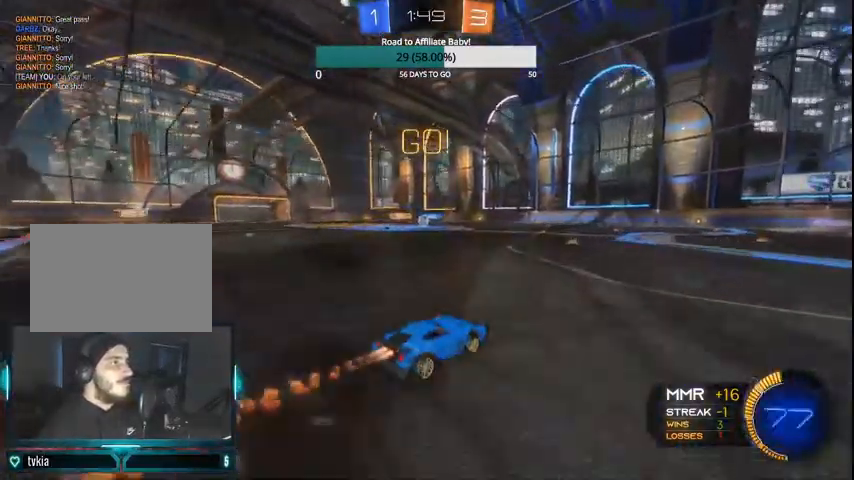
{"buttons": ["R2"], "left_stick": "center", "right_stick": "center", "events": [[67, "CIRCLE", "up"], [167, "left_stick", "up-left"], [300, "left_stick", "center"]]}
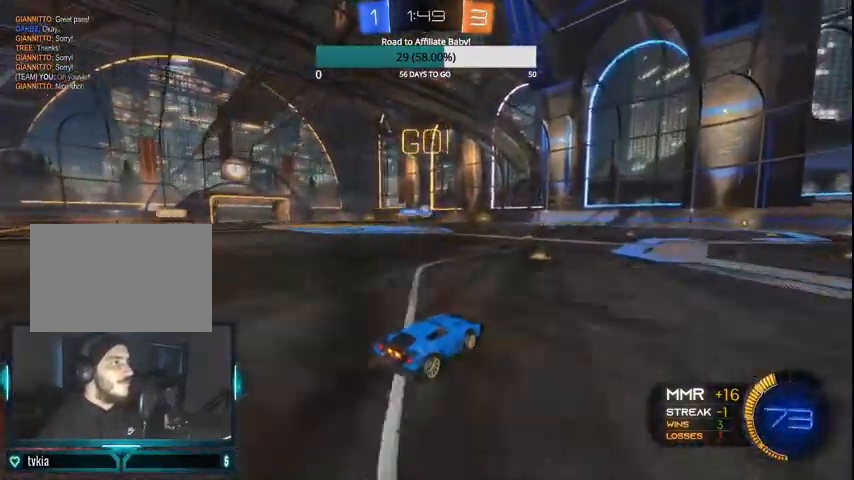
{"buttons": ["CIRCLE", "R2"], "left_stick": "center", "right_stick": "center", "events": [[267, "CIRCLE", "down"], [400, "CIRCLE", "up"], [500, "CIRCLE", "down"]]}
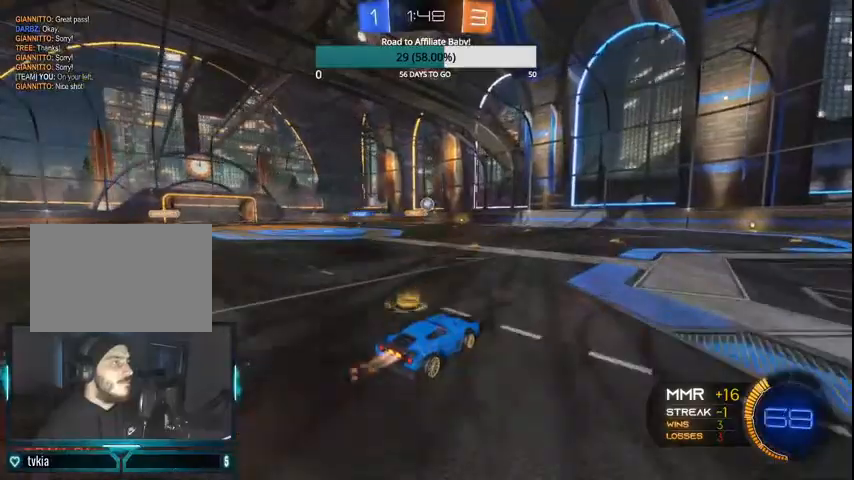
{"buttons": ["R2"], "left_stick": "center", "right_stick": "center", "events": [[33, "left_stick", "right"], [167, "CIRCLE", "up"], [500, "left_stick", "center"]]}
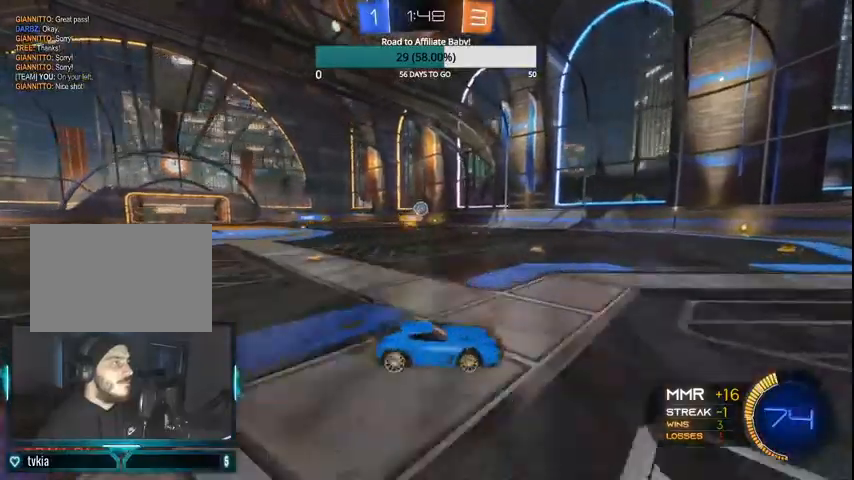
{"buttons": ["R2"], "left_stick": "up-left", "right_stick": "center", "events": [[333, "left_stick", "up-left"]]}
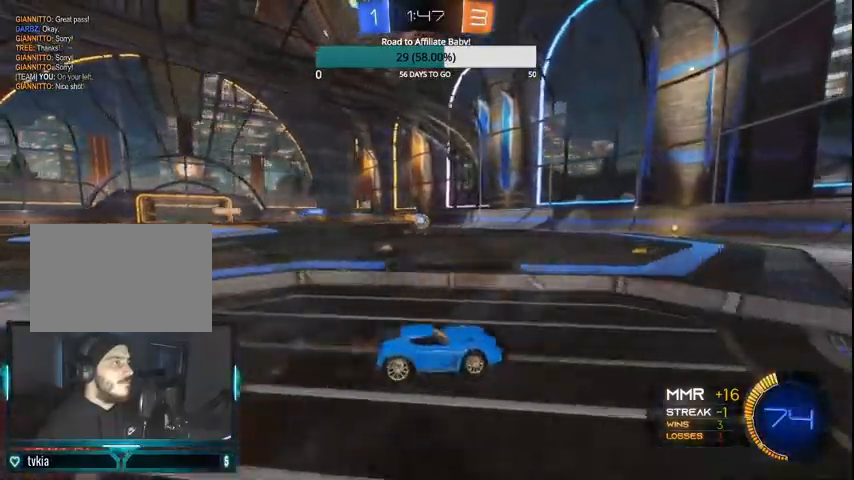
{"buttons": ["CIRCLE", "R2"], "left_stick": "center", "right_stick": "center", "events": [[100, "left_stick", "center"], [267, "left_stick", "left"], [333, "CIRCLE", "down"], [500, "left_stick", "center"]]}
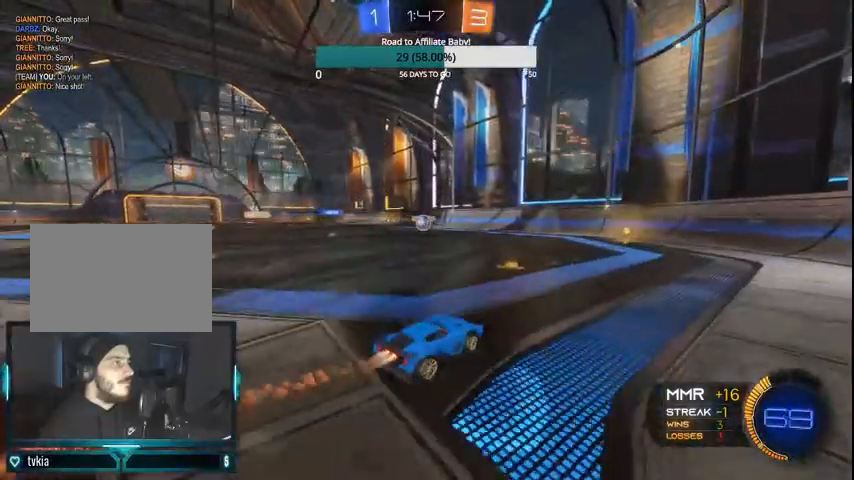
{"buttons": ["CIRCLE", "R2"], "left_stick": "center", "right_stick": "center", "events": [[200, "left_stick", "left"], [300, "left_stick", "center"]]}
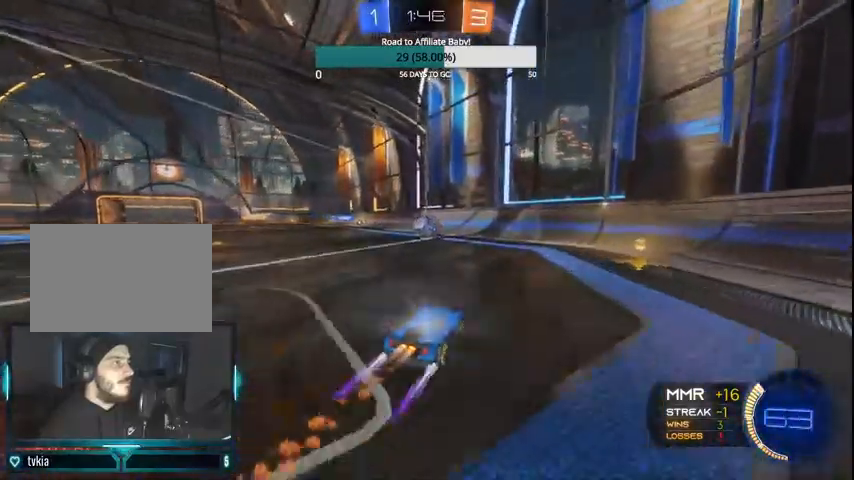
{"buttons": ["CROSS", "CIRCLE", "L1", "R2"], "left_stick": "up-left", "right_stick": "center", "events": [[100, "left_stick", "left"], [233, "CROSS", "down"], [300, "CROSS", "up"], [300, "L1", "down"], [367, "left_stick", "up-left"], [433, "CROSS", "down"]]}
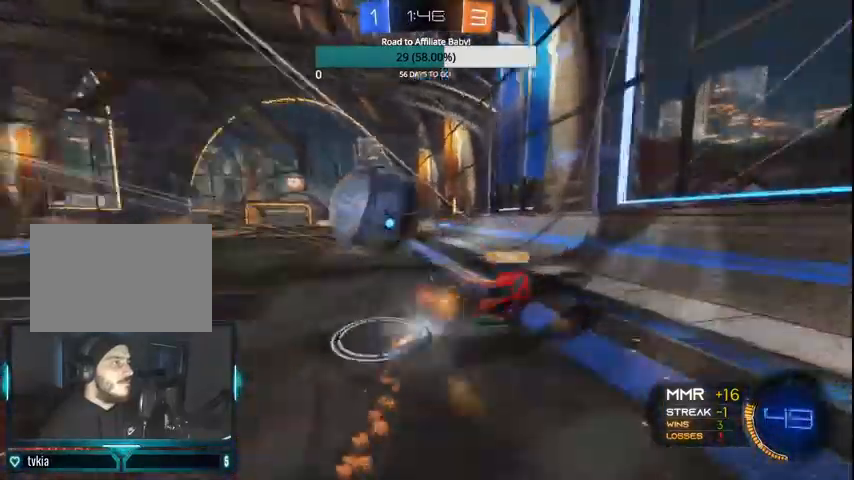
{"buttons": ["R2"], "left_stick": "up-left", "right_stick": "center", "events": [[100, "CROSS", "up"], [133, "L1", "up"], [333, "CIRCLE", "up"]]}
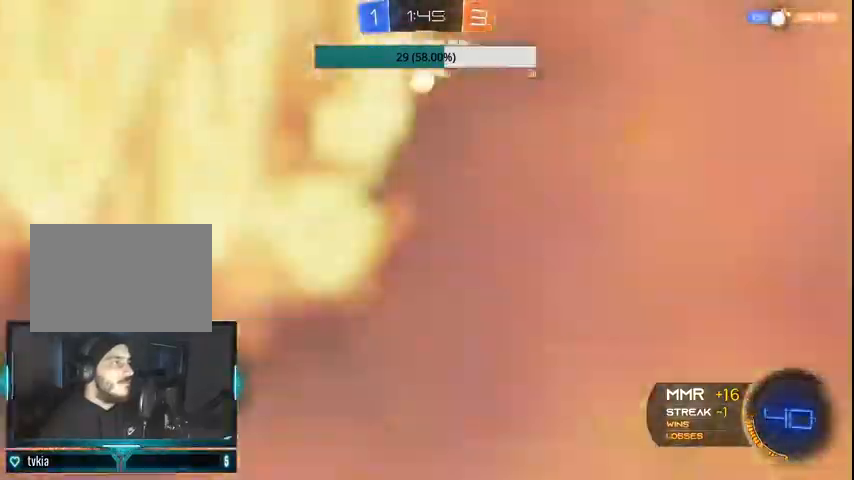
{"buttons": ["R2"], "left_stick": "left", "right_stick": "center", "events": [[233, "left_stick", "center"], [400, "left_stick", "left"]]}
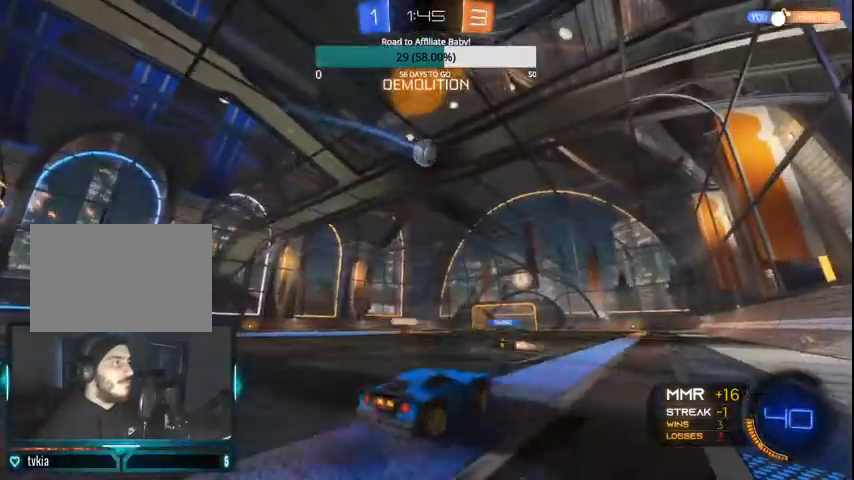
{"buttons": ["CIRCLE", "R2"], "left_stick": "right", "right_stick": "center", "events": [[100, "left_stick", "center"], [200, "CIRCLE", "down"], [500, "left_stick", "right"]]}
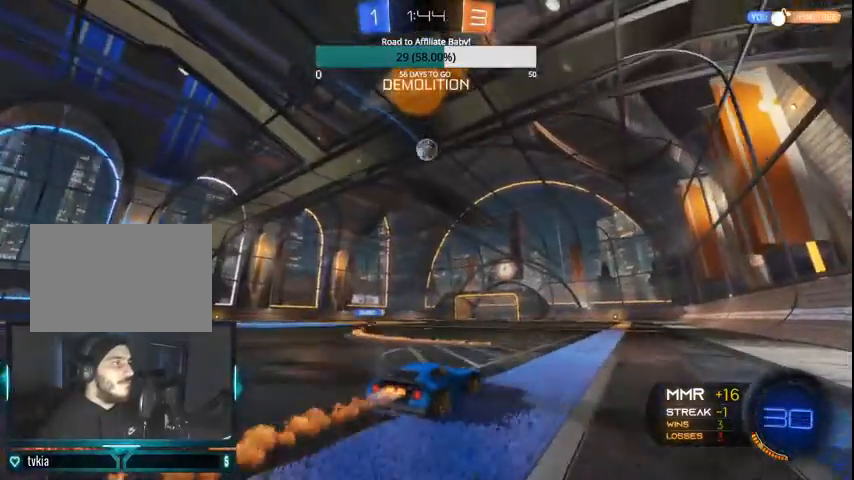
{"buttons": ["CIRCLE", "R2"], "left_stick": "center", "right_stick": "center", "events": [[167, "left_stick", "center"]]}
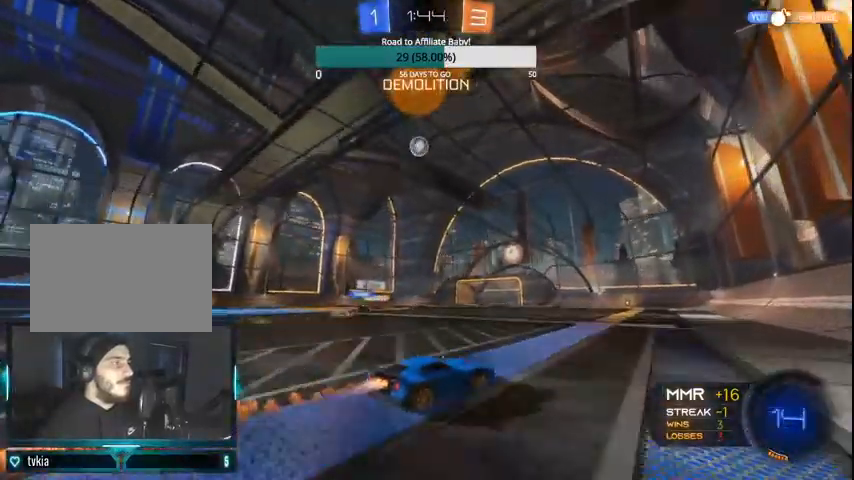
{"buttons": ["R2"], "left_stick": "left", "right_stick": "center", "events": [[267, "CIRCLE", "up"], [400, "left_stick", "left"]]}
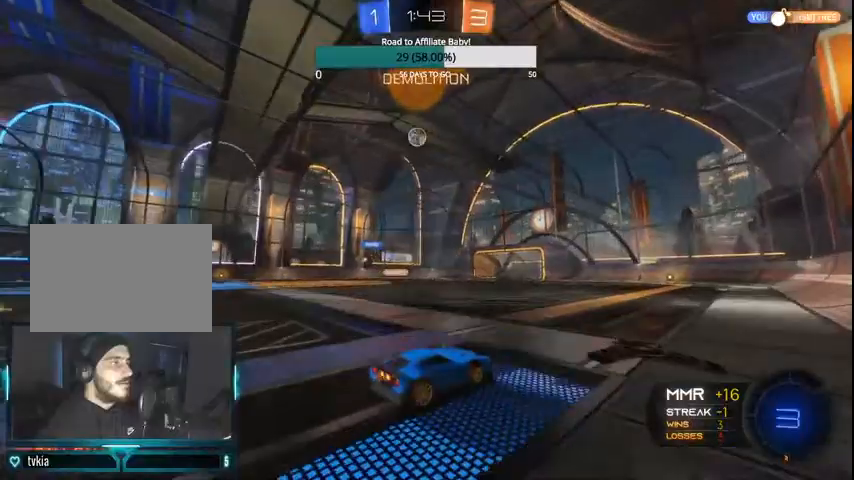
{"buttons": ["R2"], "left_stick": "center", "right_stick": "center", "events": [[267, "left_stick", "center"]]}
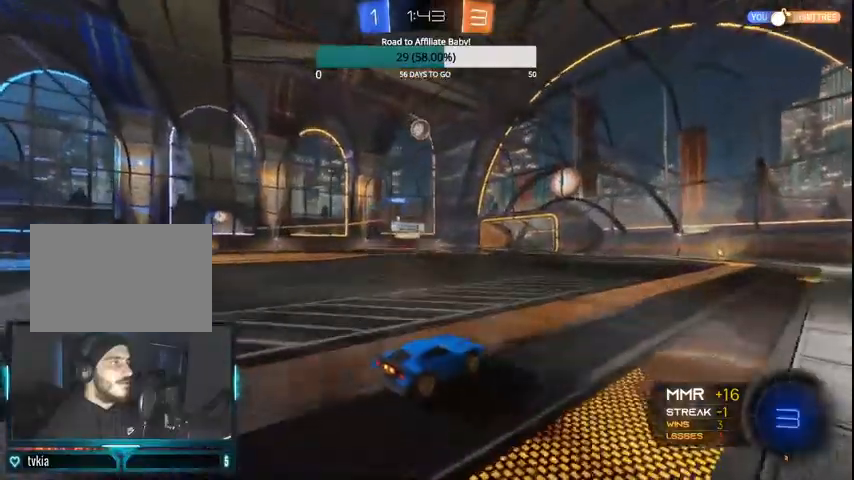
{"buttons": ["R2"], "left_stick": "center", "right_stick": "center", "events": [[67, "left_stick", "up-right"], [200, "left_stick", "center"]]}
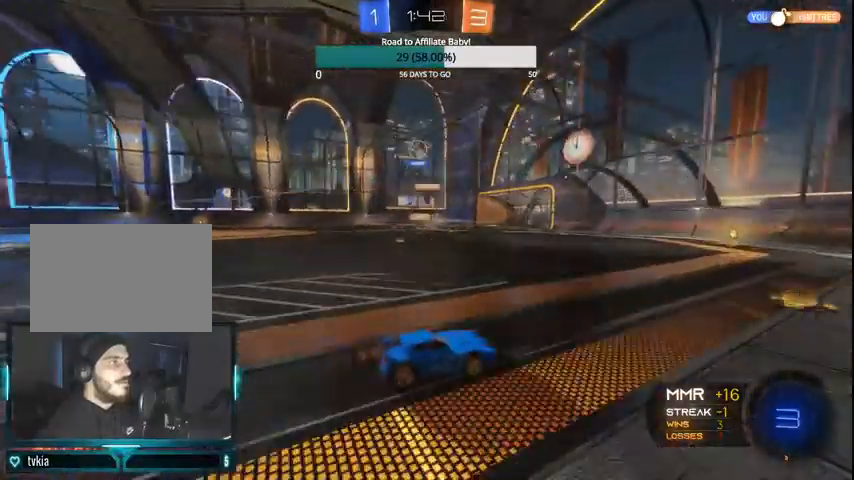
{"buttons": ["R2"], "left_stick": "center", "right_stick": "center", "events": [[200, "left_stick", "left"], [367, "left_stick", "center"]]}
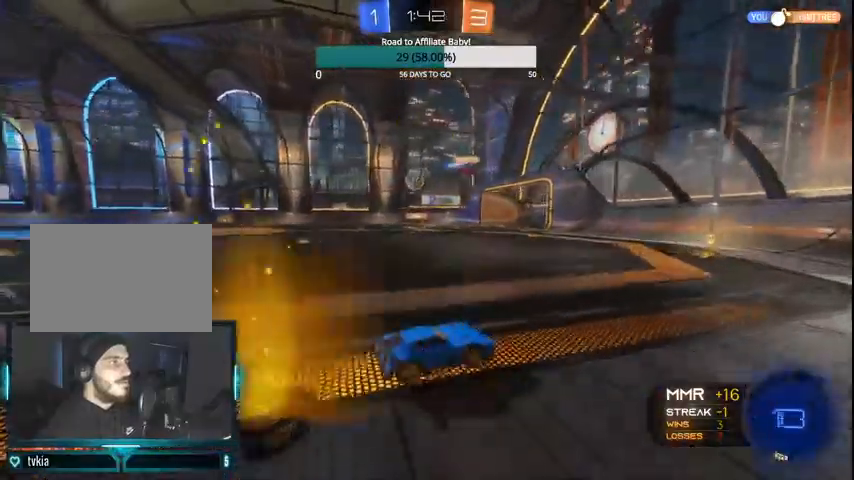
{"buttons": ["R2"], "left_stick": "right", "right_stick": "center", "events": [[67, "left_stick", "left"], [200, "left_stick", "center"], [467, "left_stick", "right"]]}